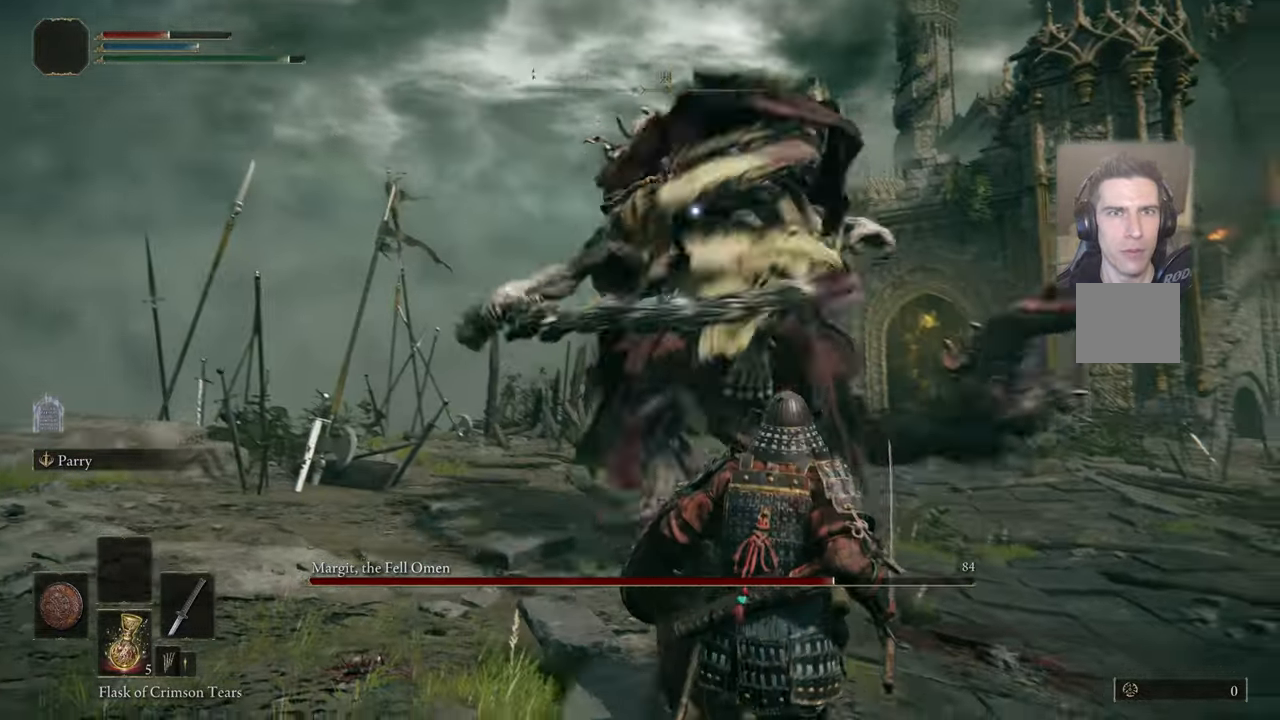
Gameplay with a controller (PlayStation layout); each line is a JSON object with the inputs held at the frame after it. "events" lists button and stick changes between this image and that frame as [ms after this image, input, new state], when the widget could be followed in between.
{"buttons": [], "left_stick": "down-right", "right_stick": "center", "events": []}
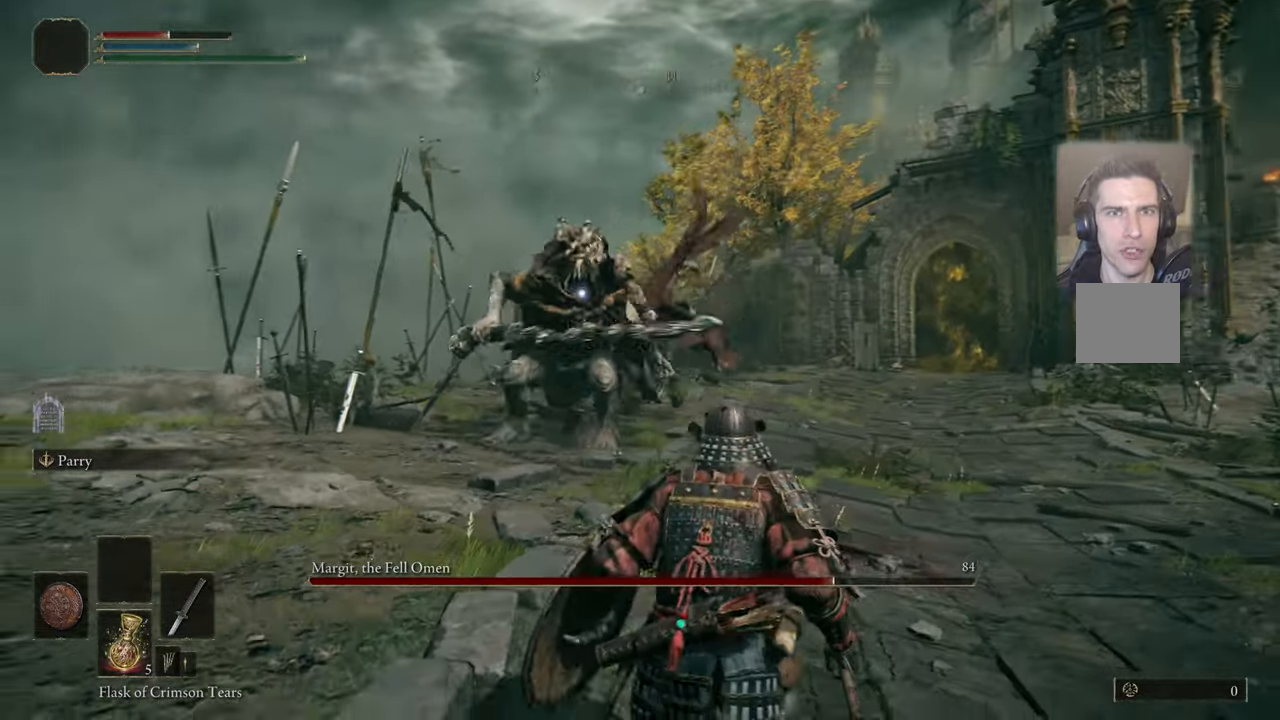
{"buttons": [], "left_stick": "down", "right_stick": "center", "events": [[100, "SQUARE", "down"], [133, "SQUARE", "up"], [183, "left_stick", "down"]]}
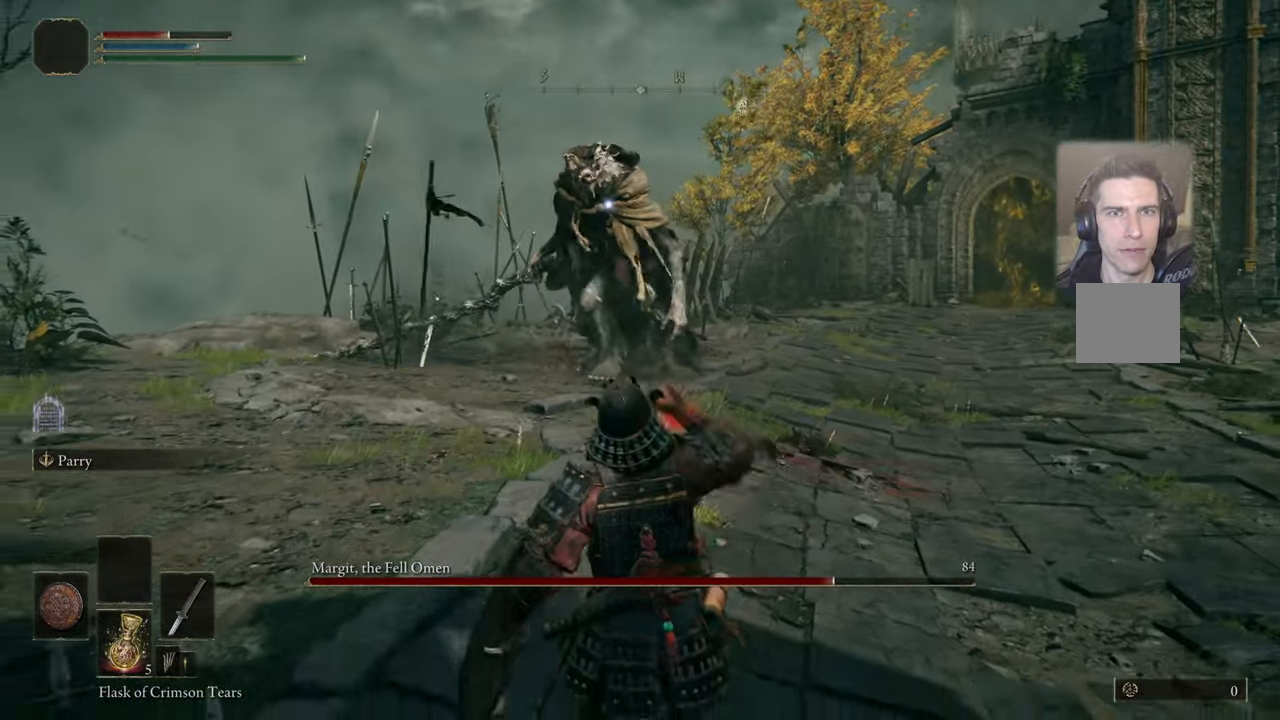
{"buttons": [], "left_stick": "up-right", "right_stick": "center", "events": [[216, "left_stick", "down-right"], [333, "left_stick", "right"], [500, "left_stick", "up-right"]]}
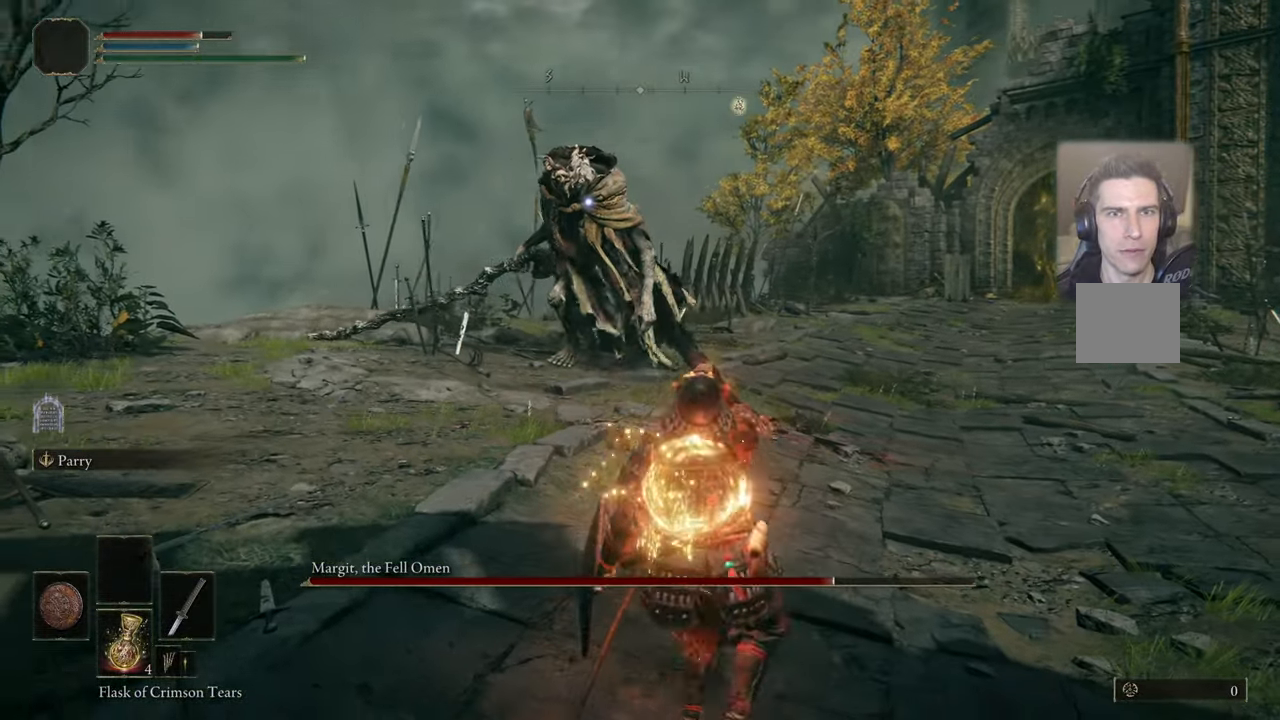
{"buttons": [], "left_stick": "up", "right_stick": "center", "events": [[150, "left_stick", "up"]]}
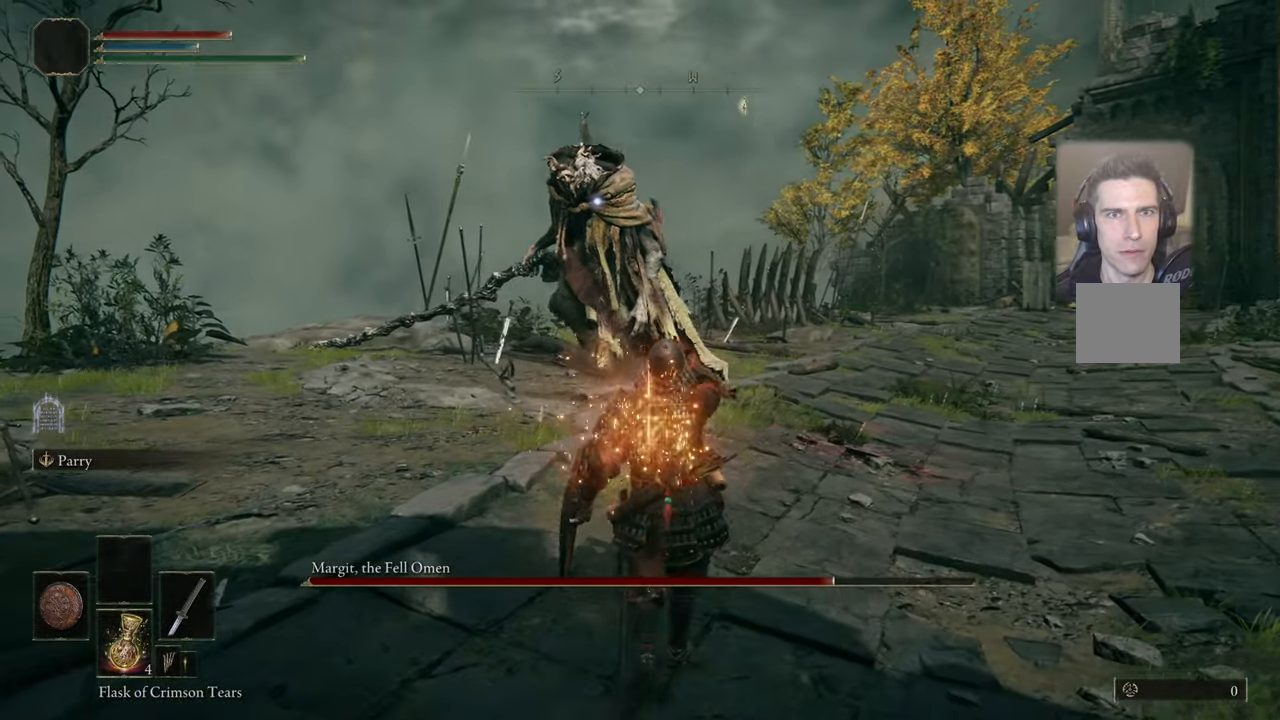
{"buttons": [], "left_stick": "up", "right_stick": "center", "events": []}
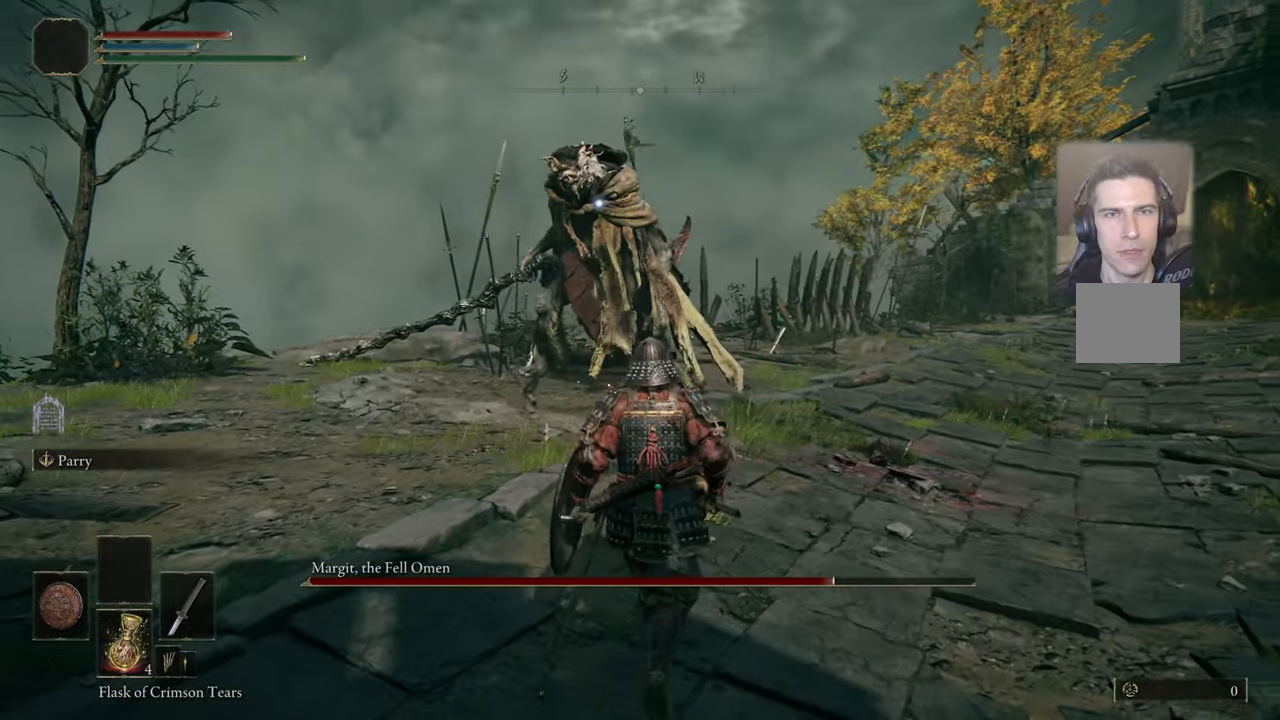
{"buttons": [], "left_stick": "up", "right_stick": "center", "events": []}
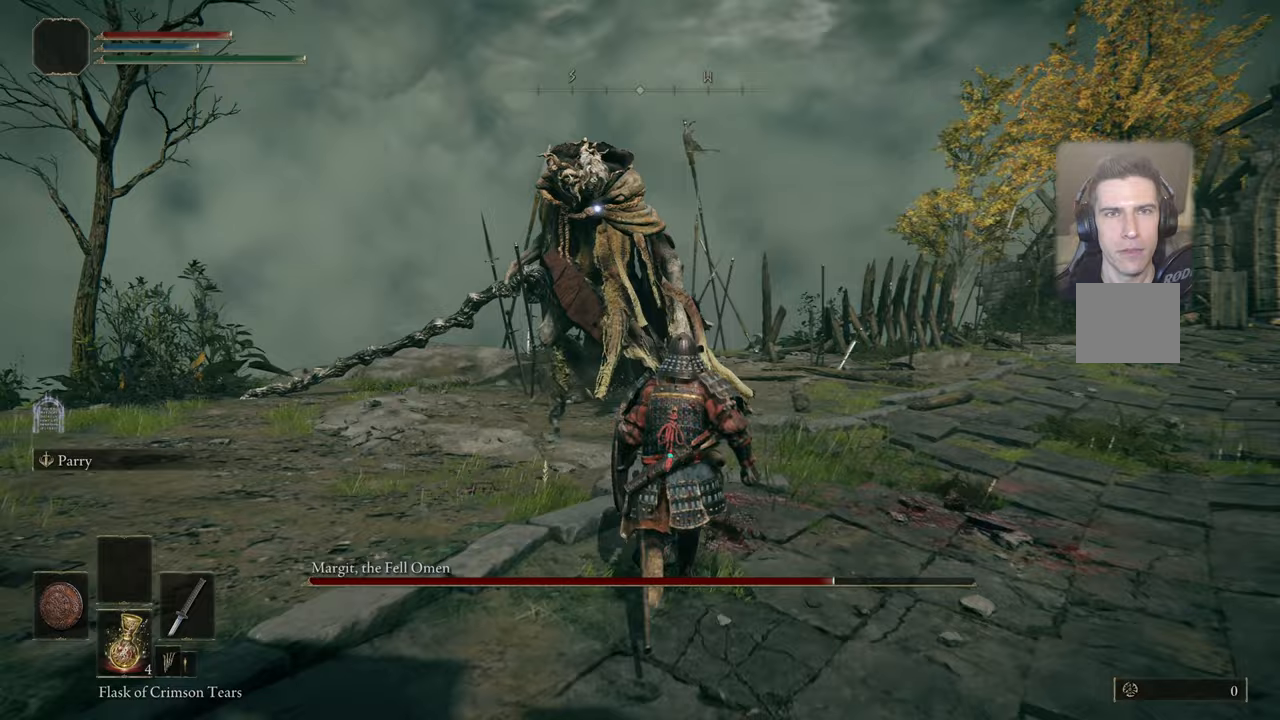
{"buttons": [], "left_stick": "up-right", "right_stick": "center", "events": [[433, "left_stick", "up-right"]]}
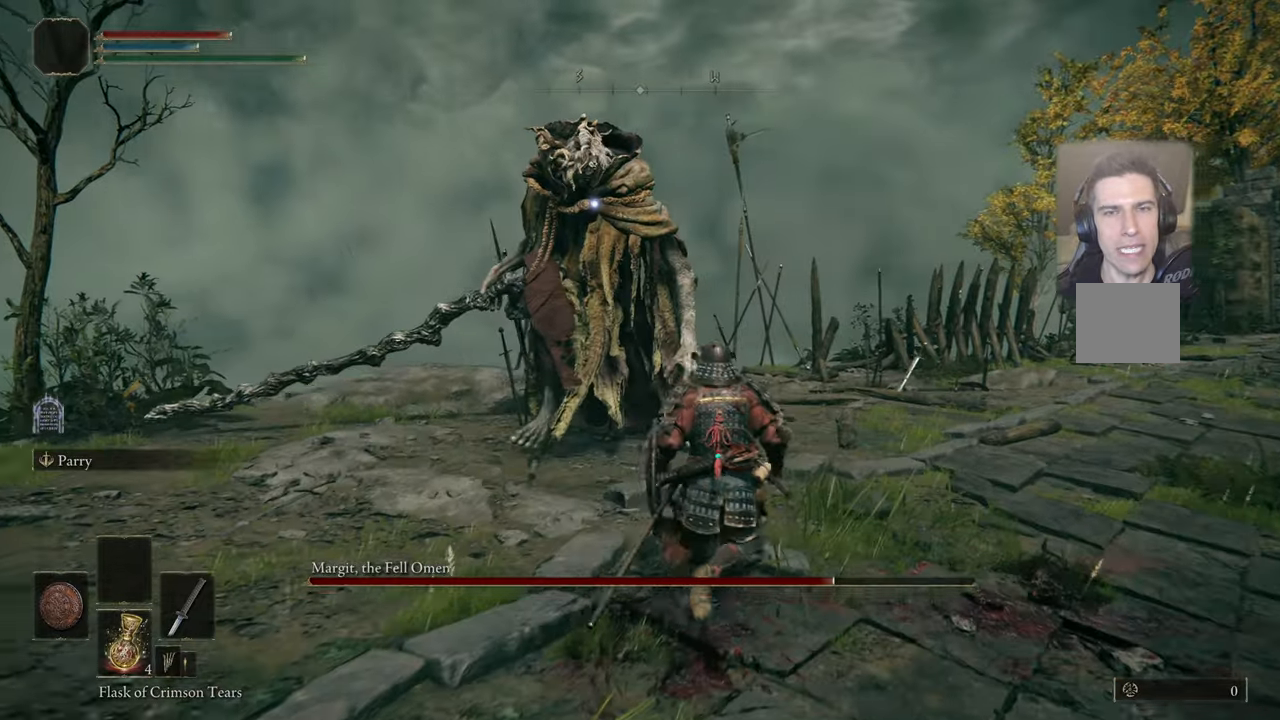
{"buttons": [], "left_stick": "up-right", "right_stick": "center", "events": []}
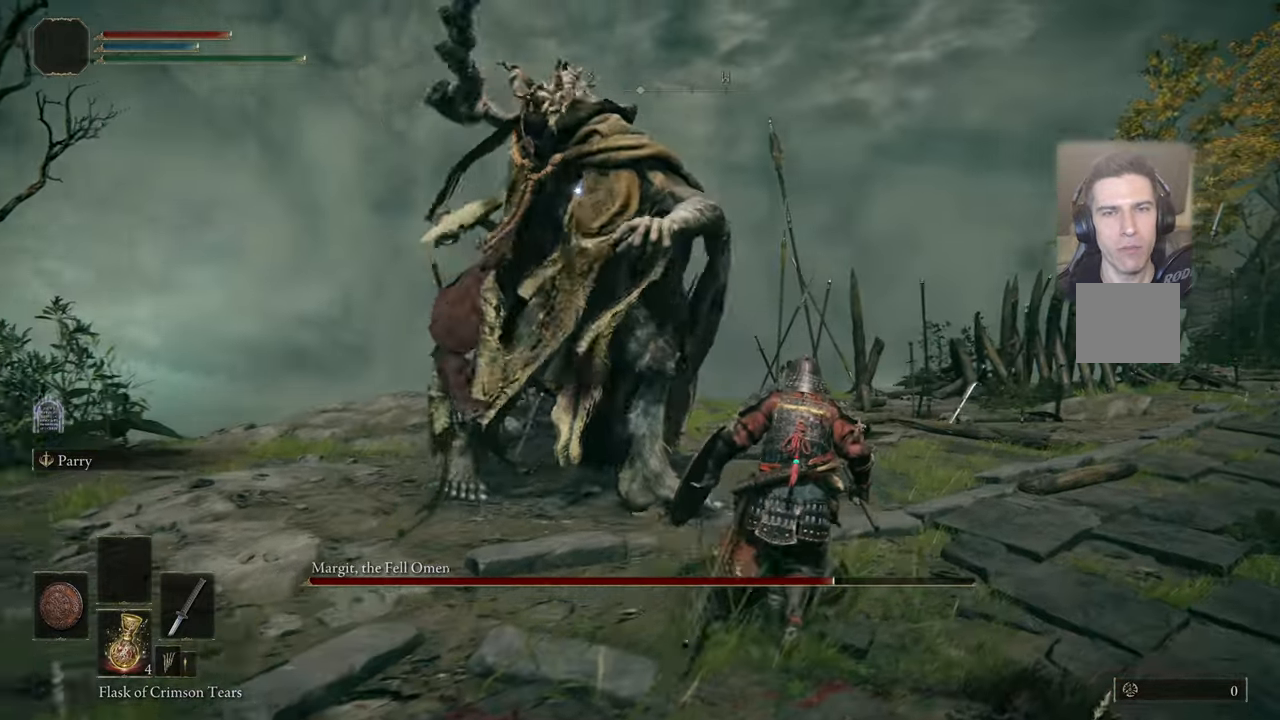
{"buttons": ["L1"], "left_stick": "up-right", "right_stick": "center", "events": [[267, "L1", "down"], [333, "CIRCLE", "down"], [400, "CIRCLE", "up"]]}
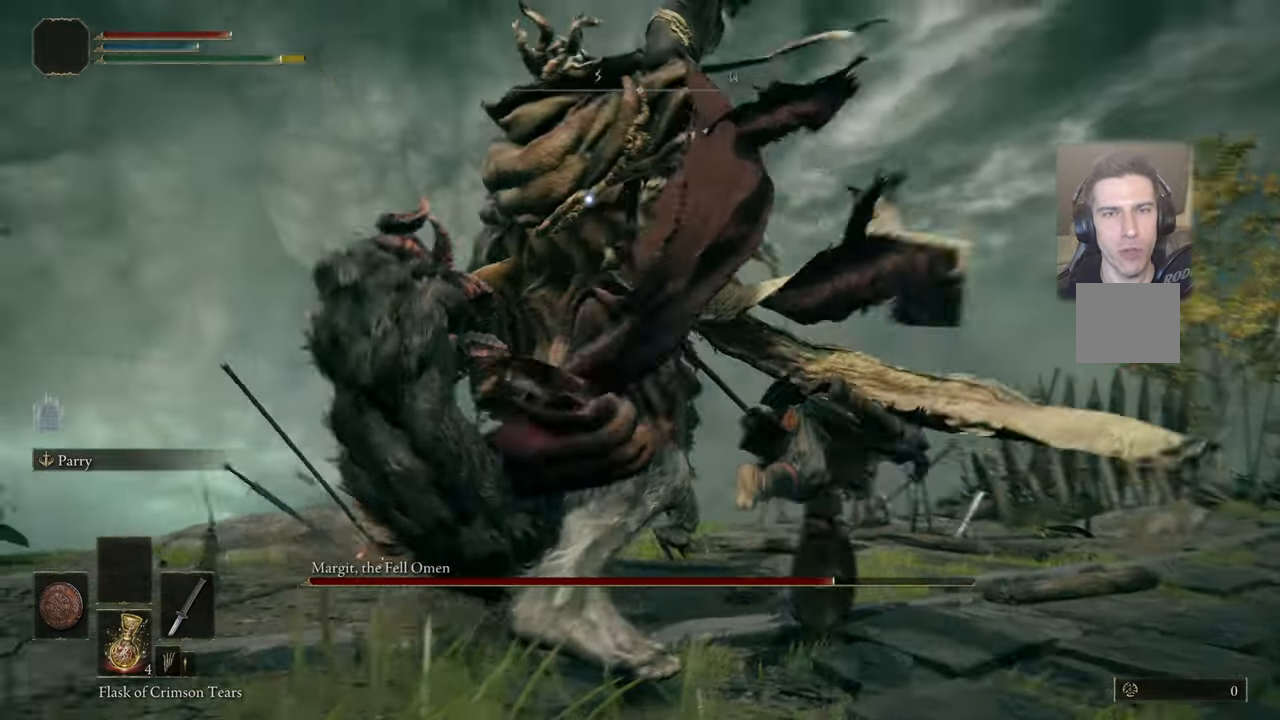
{"buttons": [], "left_stick": "up", "right_stick": "center", "events": [[100, "left_stick", "up"], [200, "L1", "up"]]}
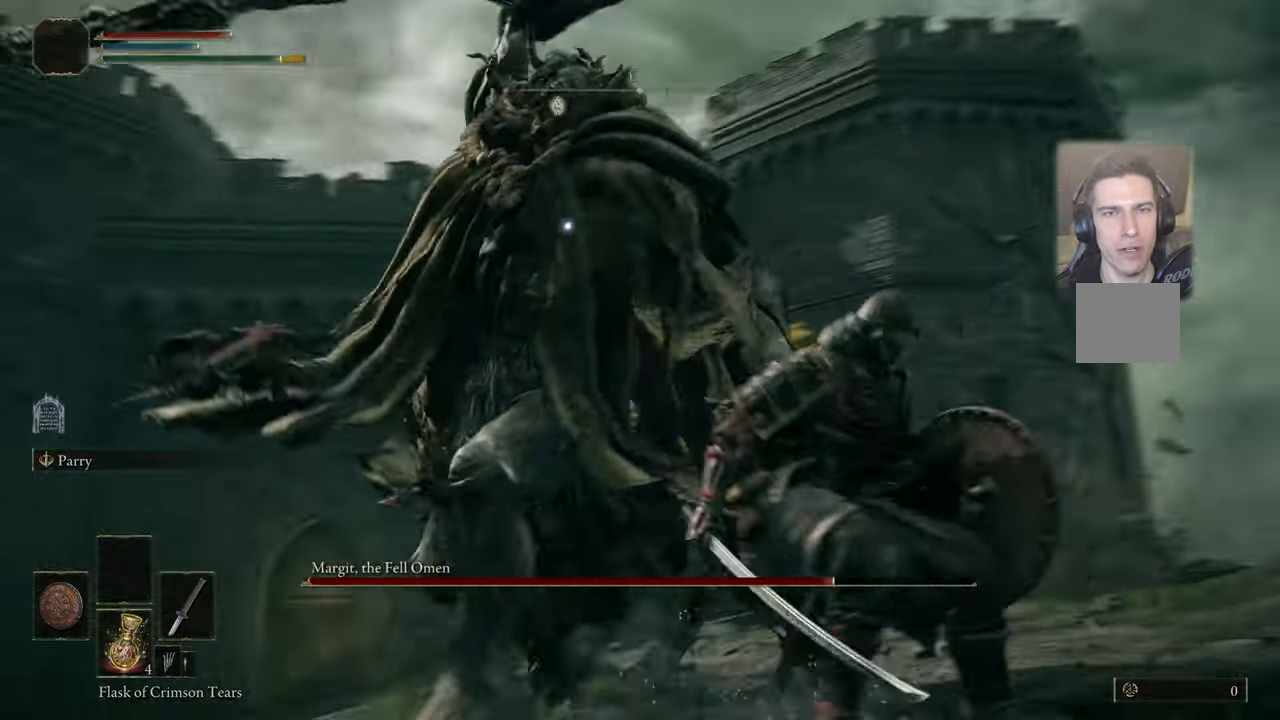
{"buttons": ["L1"], "left_stick": "up-right", "right_stick": "center", "events": [[83, "L1", "down"], [200, "left_stick", "up-right"]]}
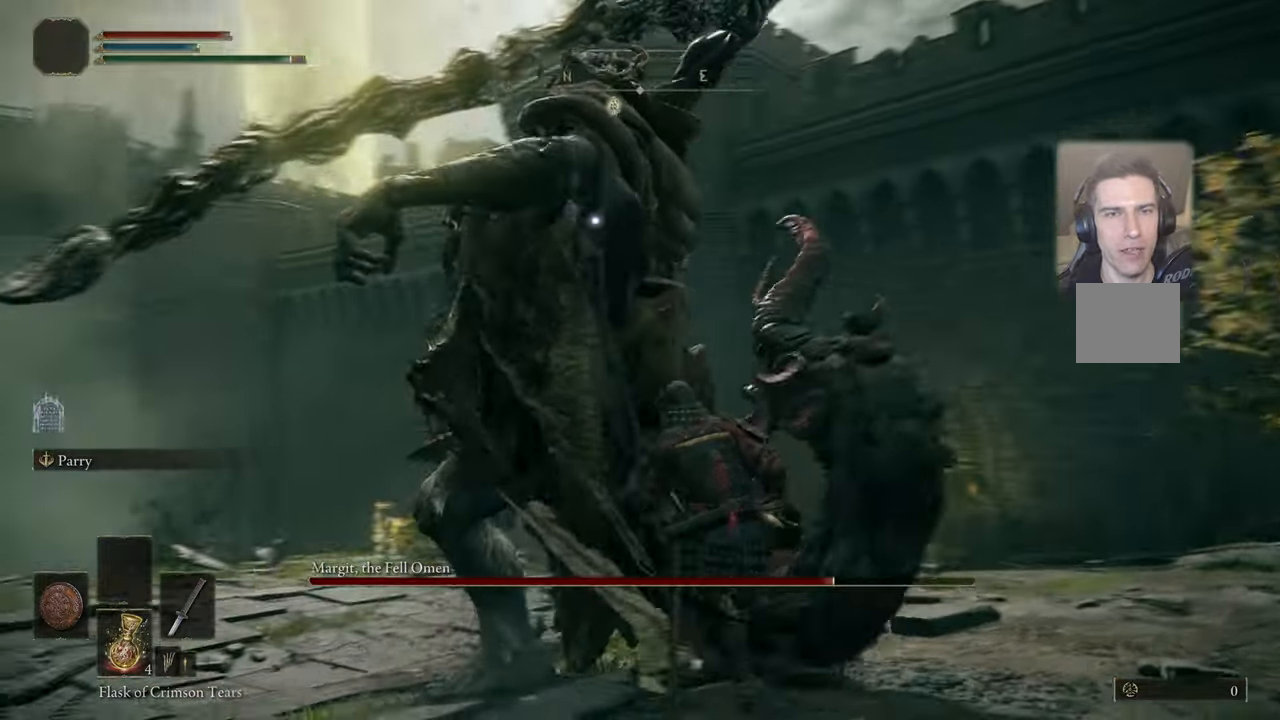
{"buttons": ["L1"], "left_stick": "up-right", "right_stick": "center", "events": []}
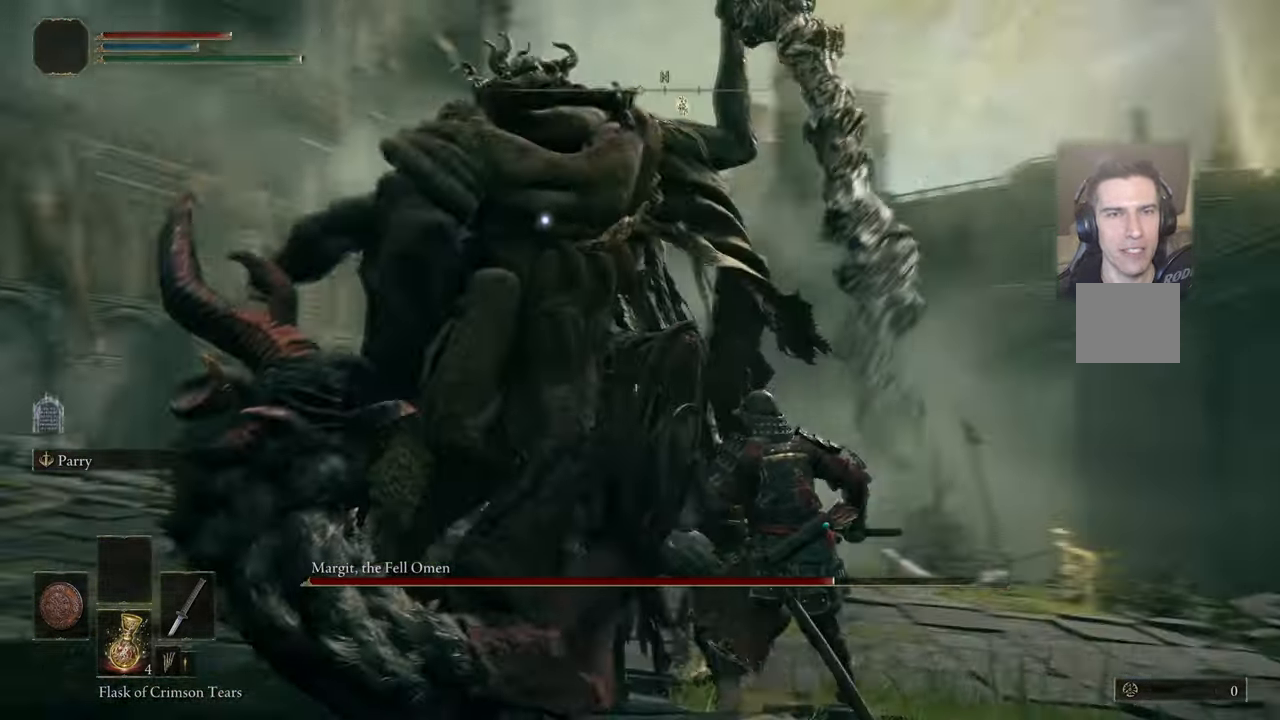
{"buttons": ["L1"], "left_stick": "up-right", "right_stick": "center", "events": [[283, "left_stick", "up"], [467, "left_stick", "up-right"]]}
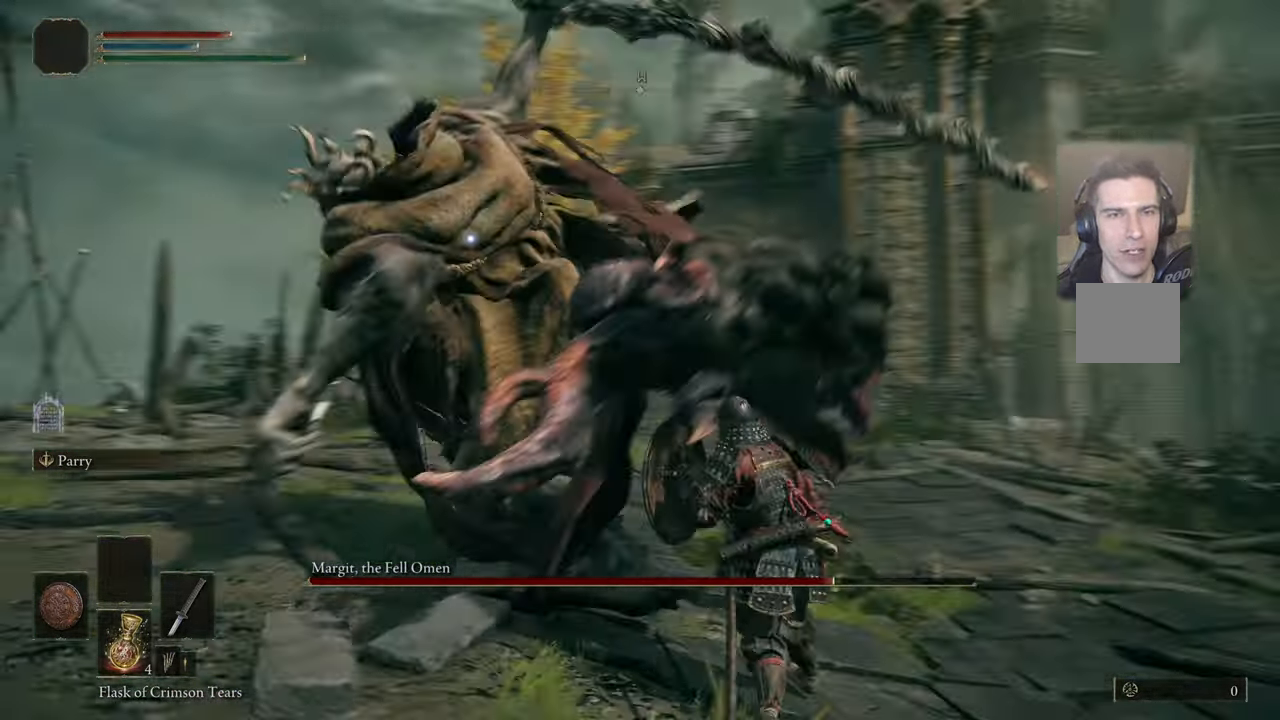
{"buttons": ["L1", "R1", "R2"], "left_stick": "up-right", "right_stick": "center", "events": [[333, "R1", "down"], [333, "R2", "down"]]}
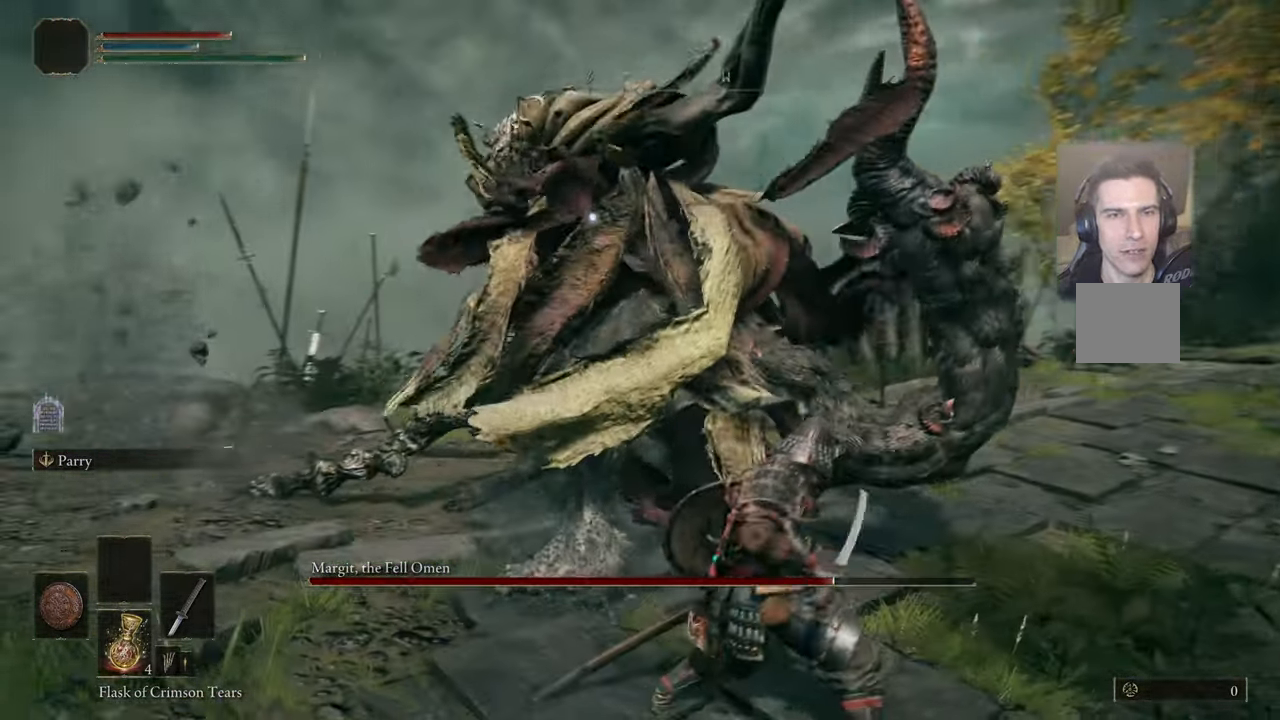
{"buttons": ["L1", "R1", "R2"], "left_stick": "up-right", "right_stick": "center", "events": []}
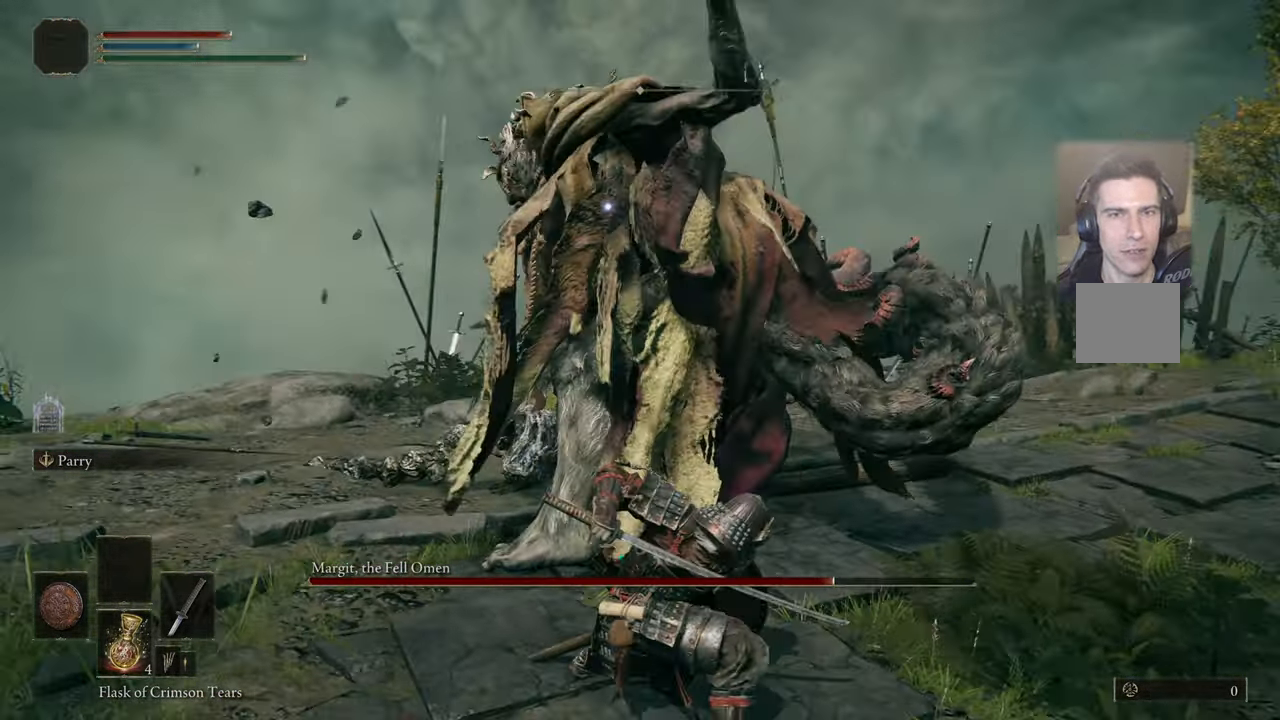
{"buttons": ["L1", "R1", "R2"], "left_stick": "up-right", "right_stick": "center", "events": []}
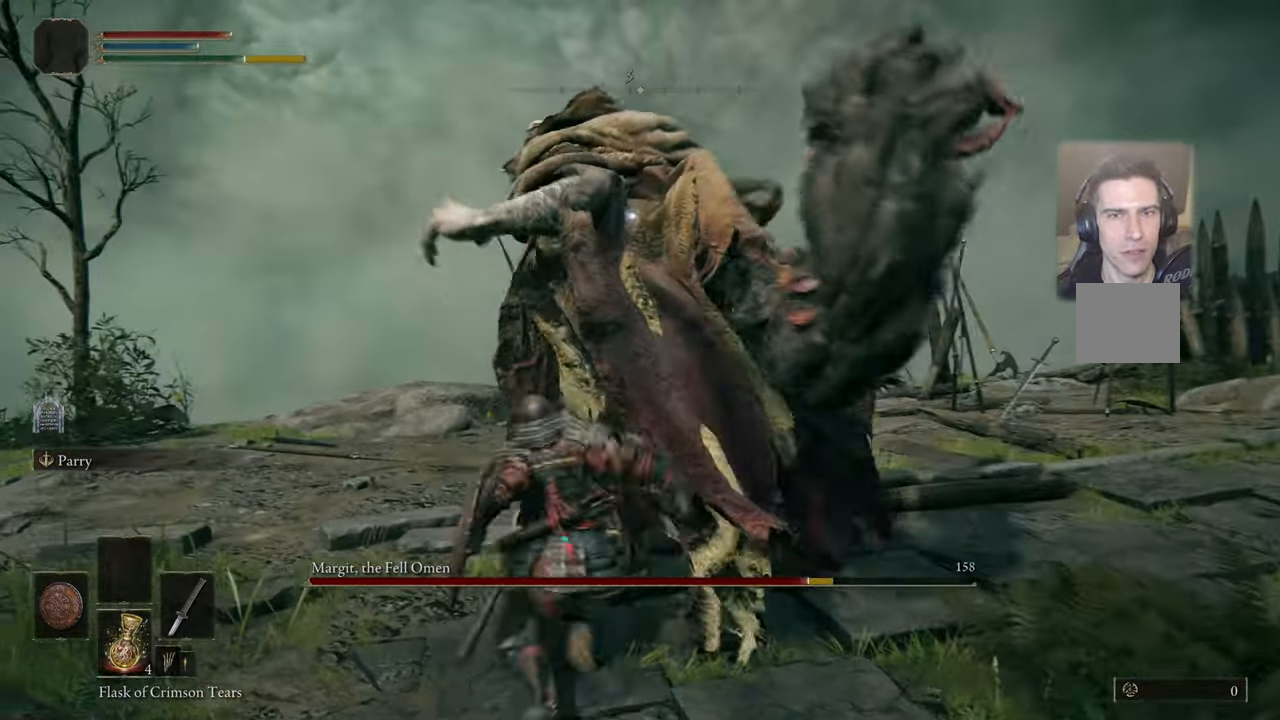
{"buttons": [], "left_stick": "center", "right_stick": "center", "events": [[50, "L1", "up"], [317, "left_stick", "center"], [400, "R1", "up"], [400, "R2", "up"]]}
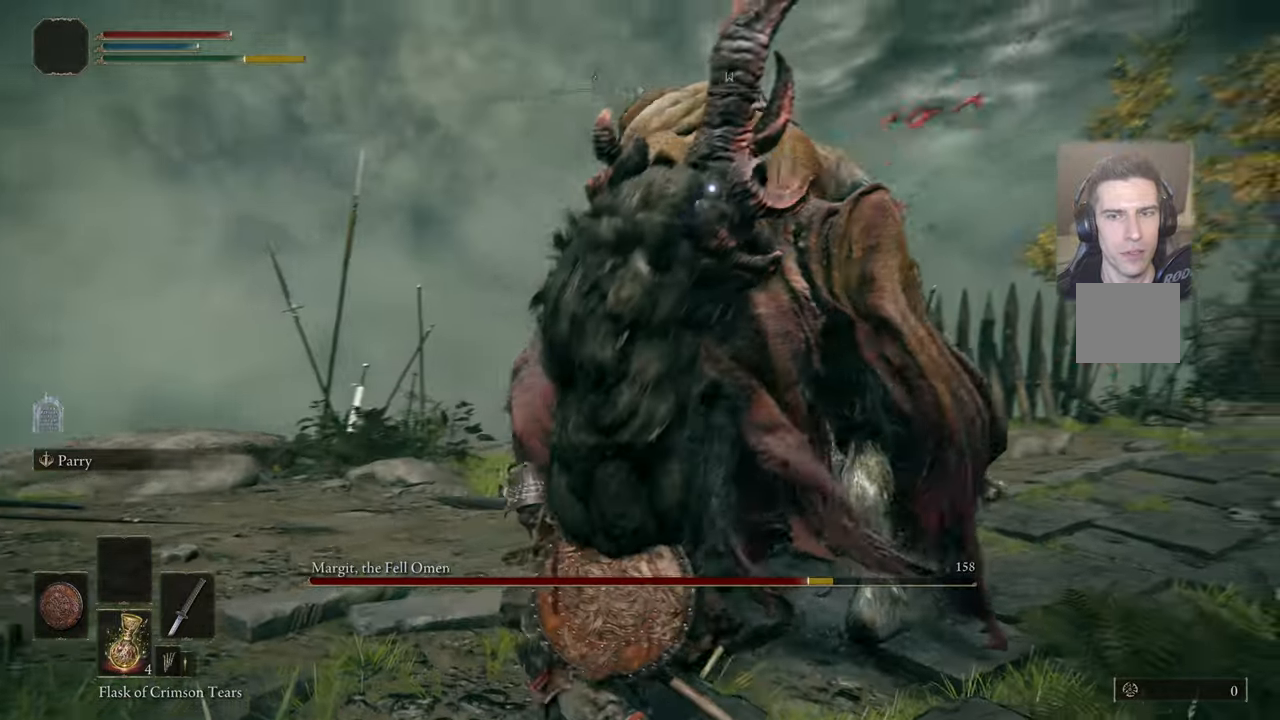
{"buttons": ["R1"], "left_stick": "right", "right_stick": "center", "events": [[234, "left_stick", "right"], [484, "R1", "down"]]}
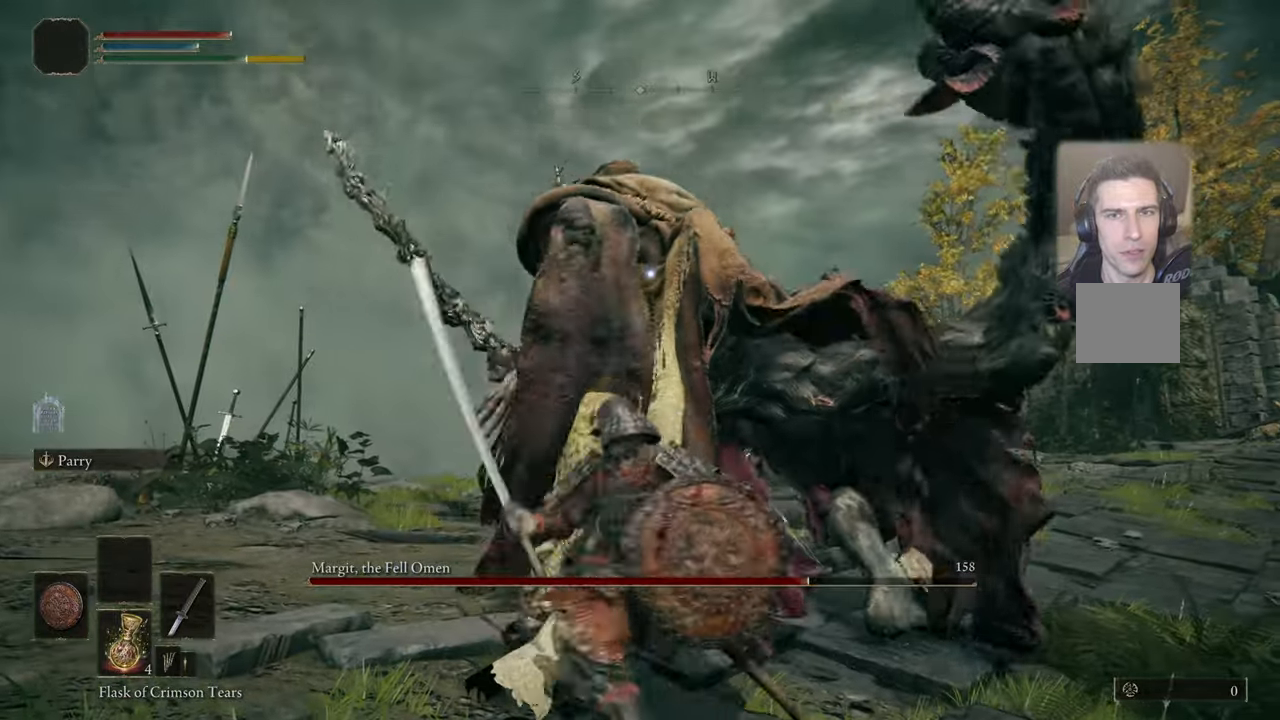
{"buttons": [], "left_stick": "up-right", "right_stick": "center", "events": [[84, "R1", "up"], [334, "left_stick", "up-right"]]}
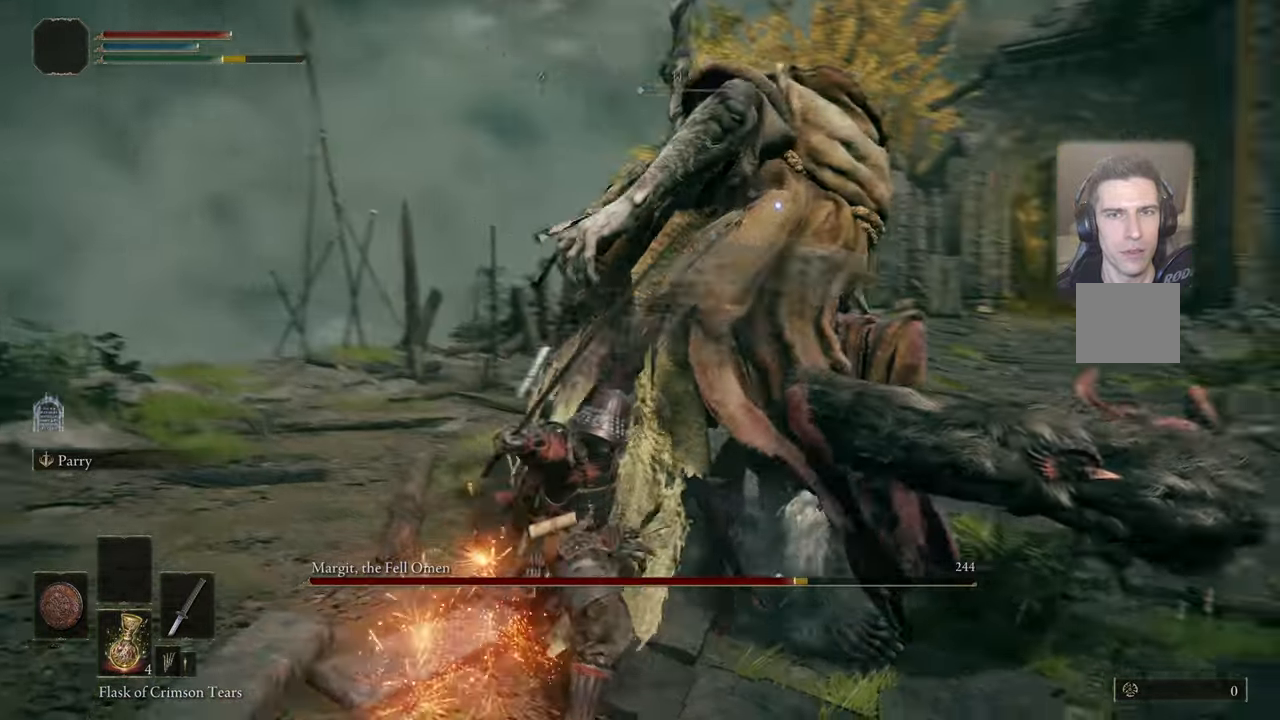
{"buttons": ["L1"], "left_stick": "up", "right_stick": "center", "events": [[50, "L1", "down"], [317, "left_stick", "up"]]}
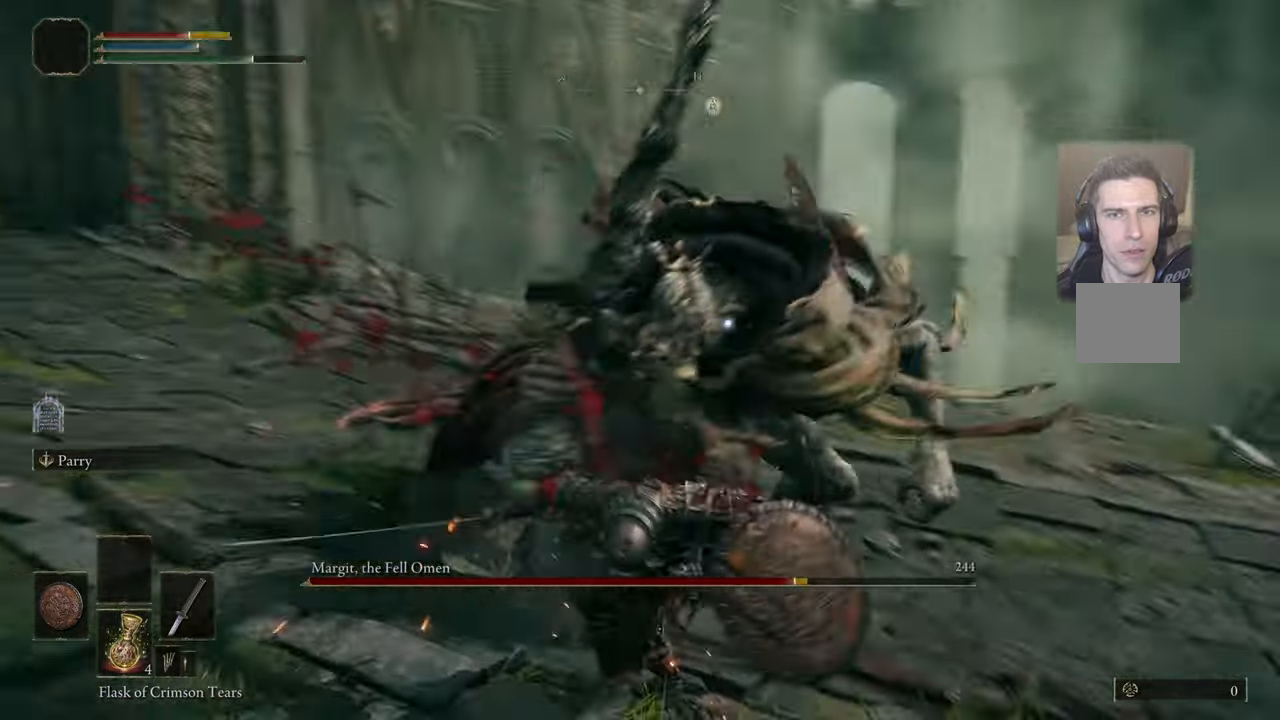
{"buttons": ["L1"], "left_stick": "up", "right_stick": "center", "events": []}
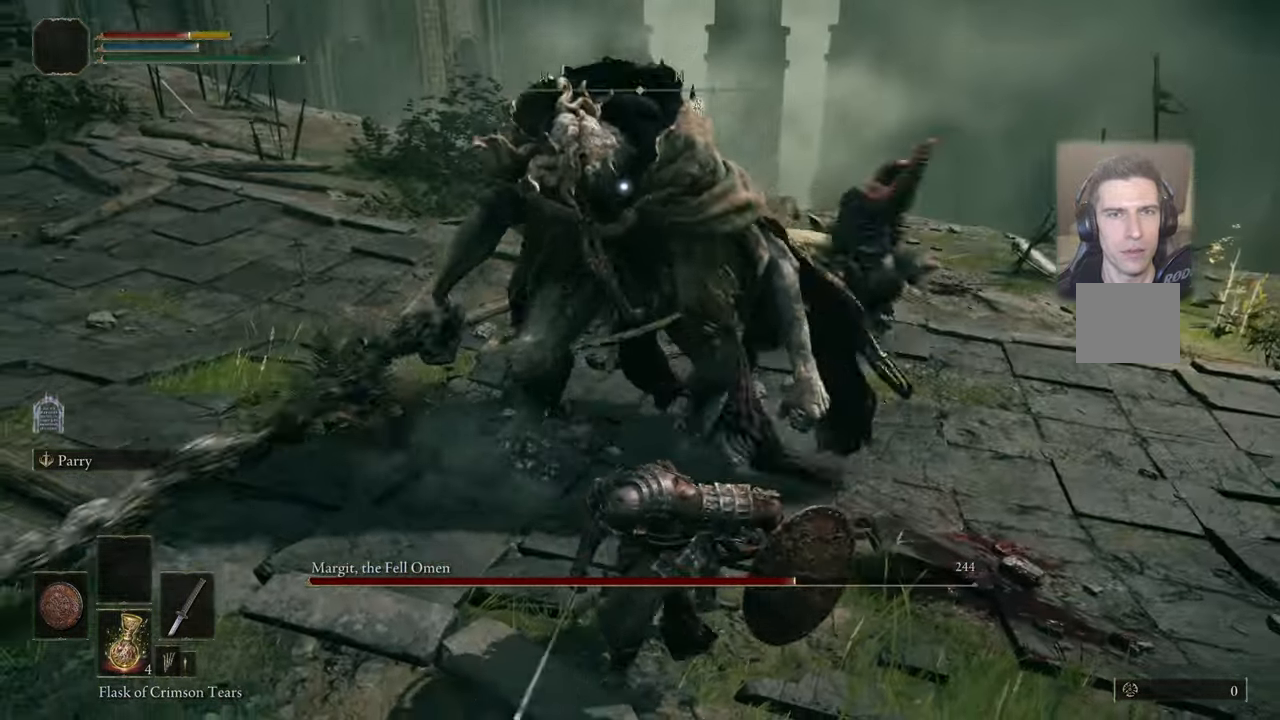
{"buttons": ["L1"], "left_stick": "down-right", "right_stick": "center", "events": [[117, "L1", "up"], [234, "L1", "down"], [234, "left_stick", "left"], [334, "L1", "up"], [384, "left_stick", "down"], [450, "L1", "down"], [467, "left_stick", "down-right"]]}
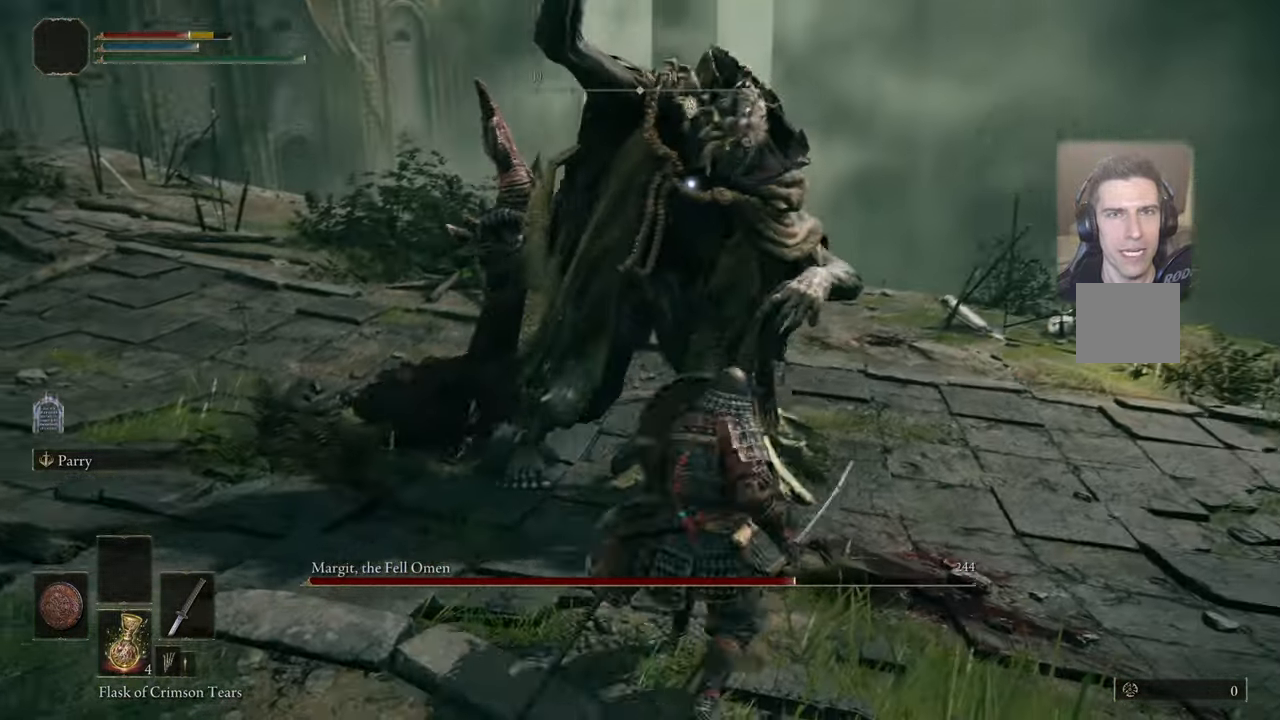
{"buttons": ["L1"], "left_stick": "up-right", "right_stick": "center", "events": [[134, "left_stick", "right"], [234, "left_stick", "up-right"]]}
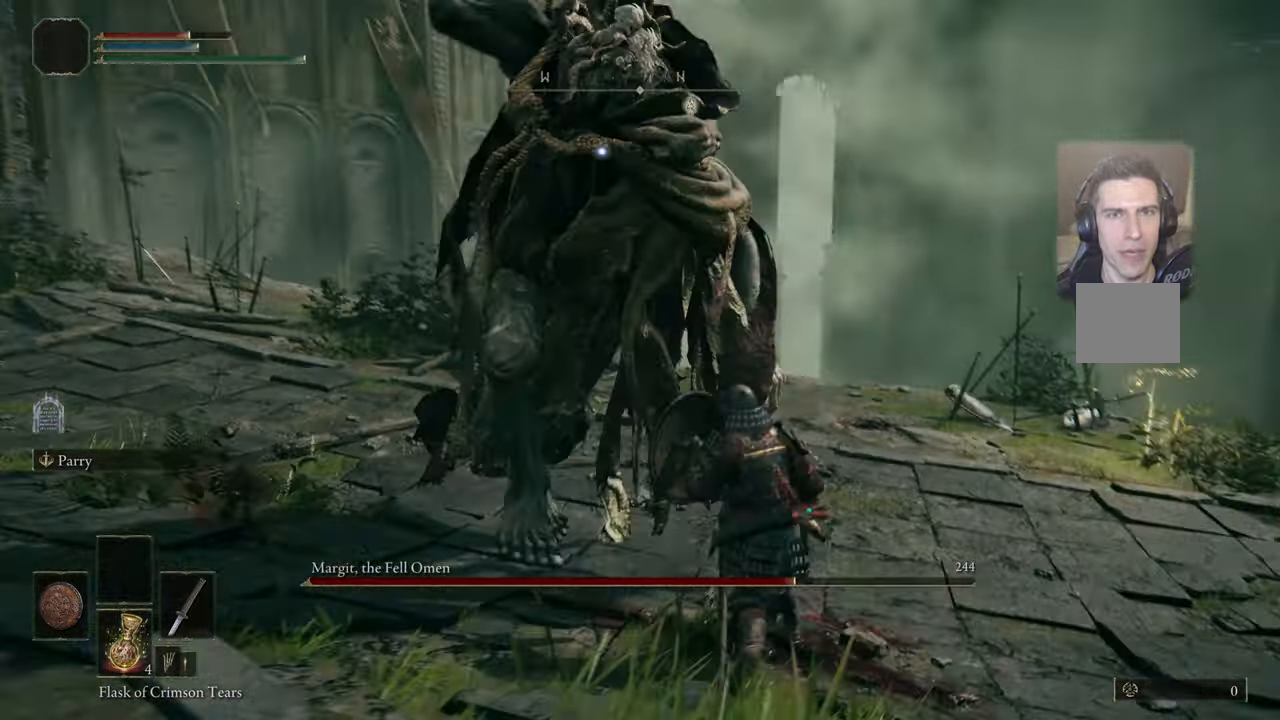
{"buttons": ["L1"], "left_stick": "up-right", "right_stick": "center", "events": [[84, "CIRCLE", "down"], [167, "CIRCLE", "up"]]}
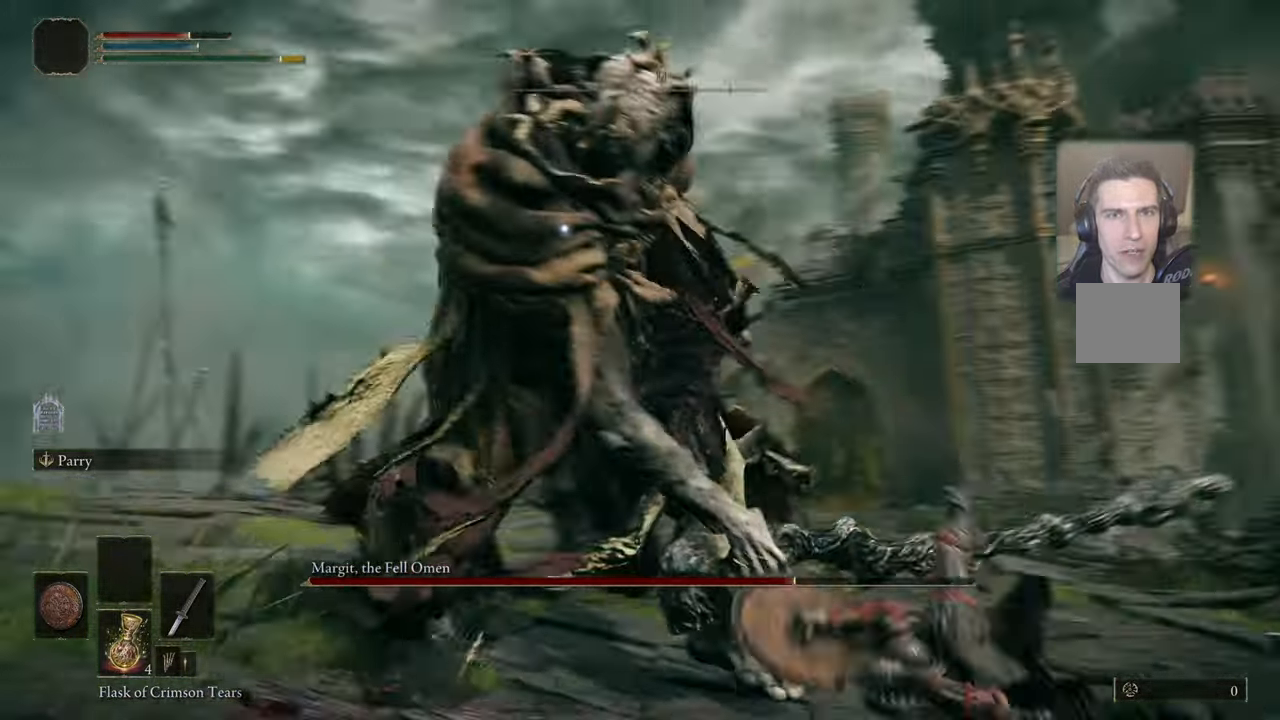
{"buttons": ["L1"], "left_stick": "up-right", "right_stick": "center", "events": [[267, "L1", "up"], [384, "L1", "down"]]}
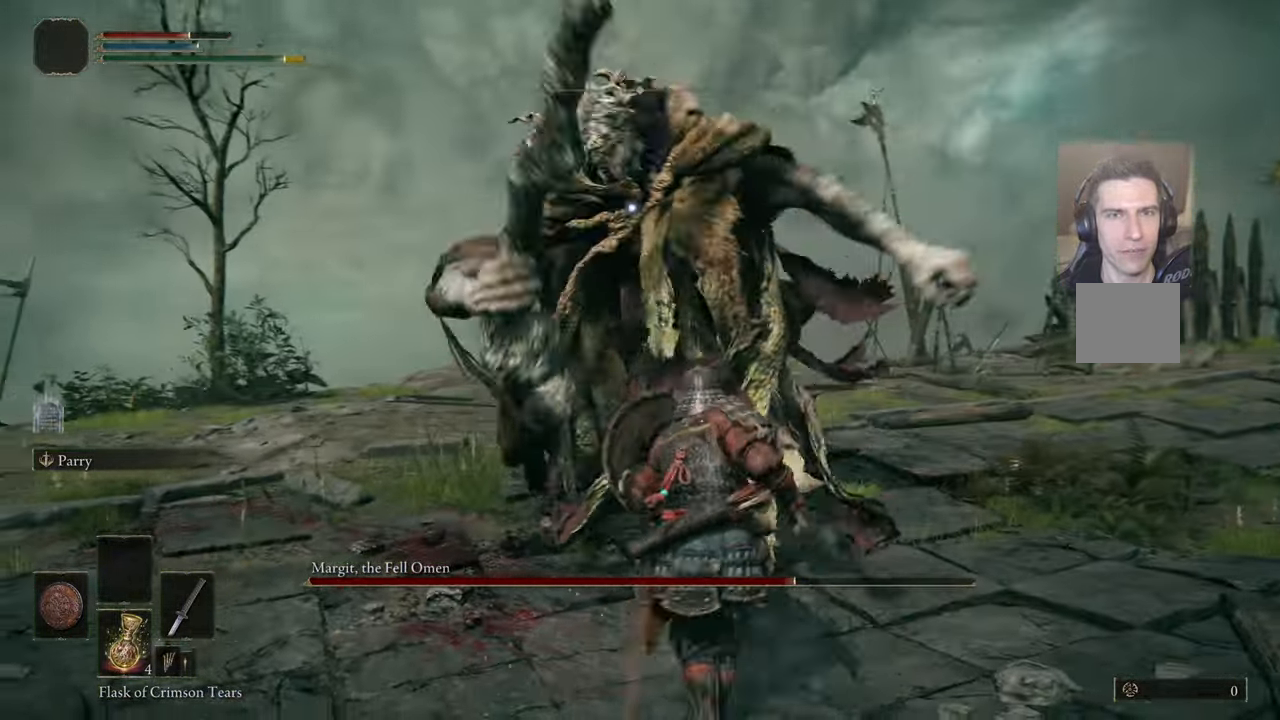
{"buttons": ["L1"], "left_stick": "up-right", "right_stick": "center", "events": [[150, "left_stick", "up"], [267, "L1", "up"], [434, "left_stick", "up-right"], [500, "L1", "down"]]}
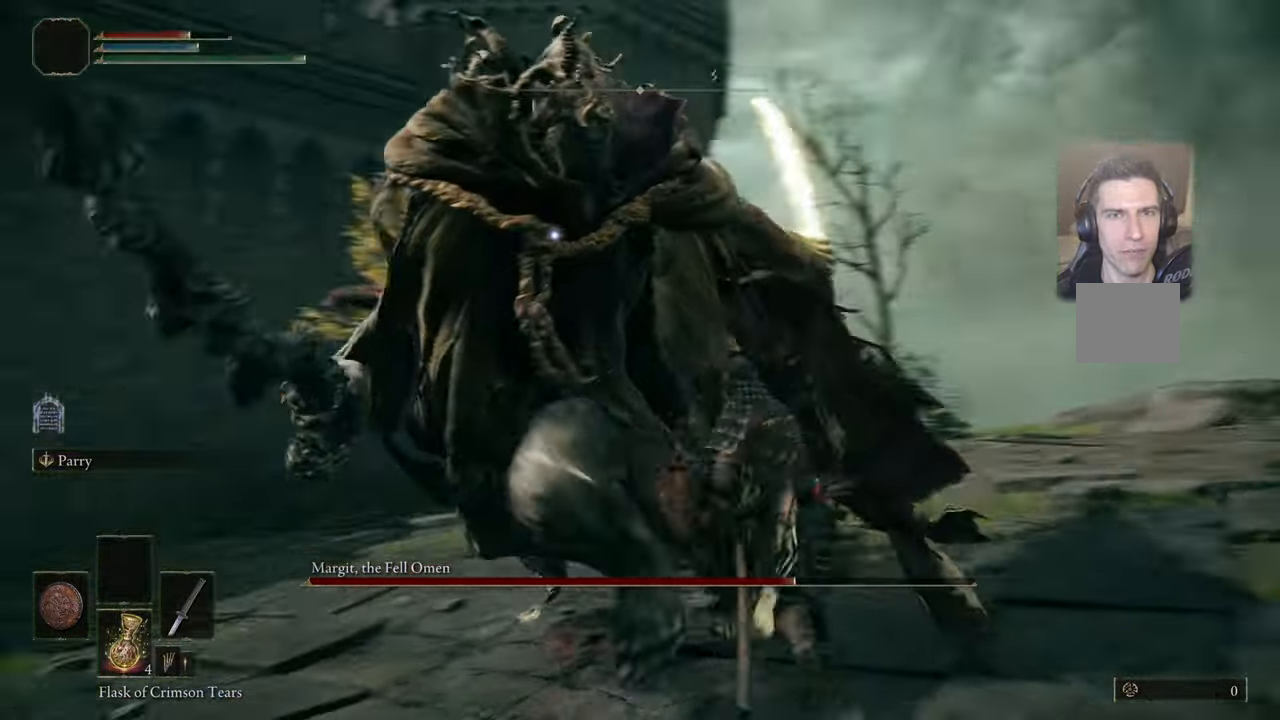
{"buttons": ["L1"], "left_stick": "up-right", "right_stick": "center", "events": [[166, "CIRCLE", "down"], [233, "CIRCLE", "up"]]}
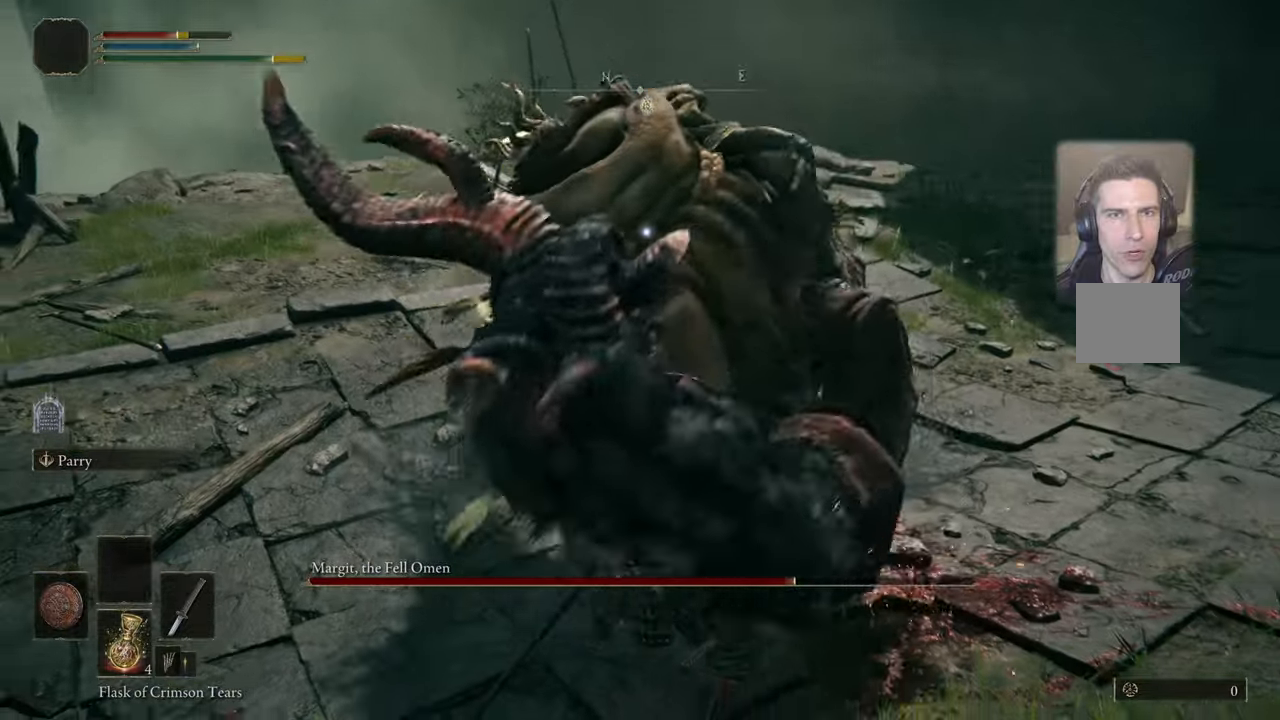
{"buttons": [], "left_stick": "up-right", "right_stick": "center", "events": [[133, "L1", "up"], [283, "left_stick", "right"], [433, "left_stick", "up-right"]]}
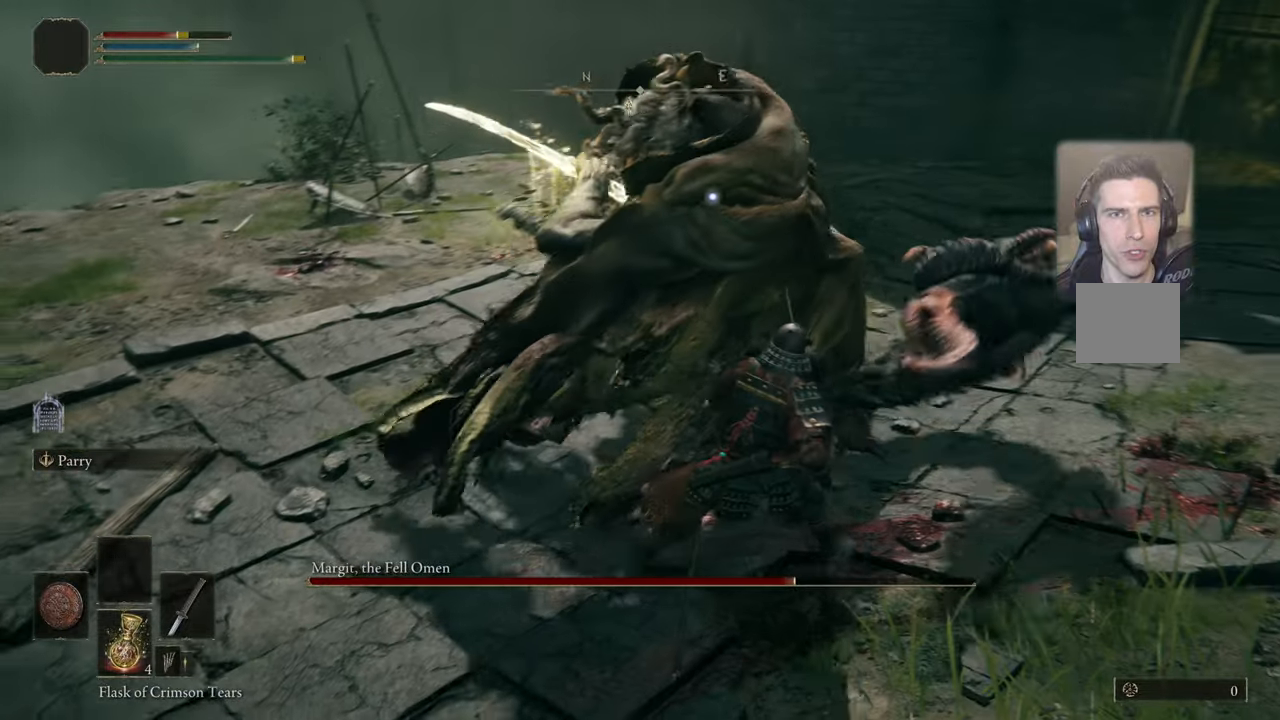
{"buttons": [], "left_stick": "up-right", "right_stick": "center", "events": [[266, "R1", "down"], [366, "R1", "up"]]}